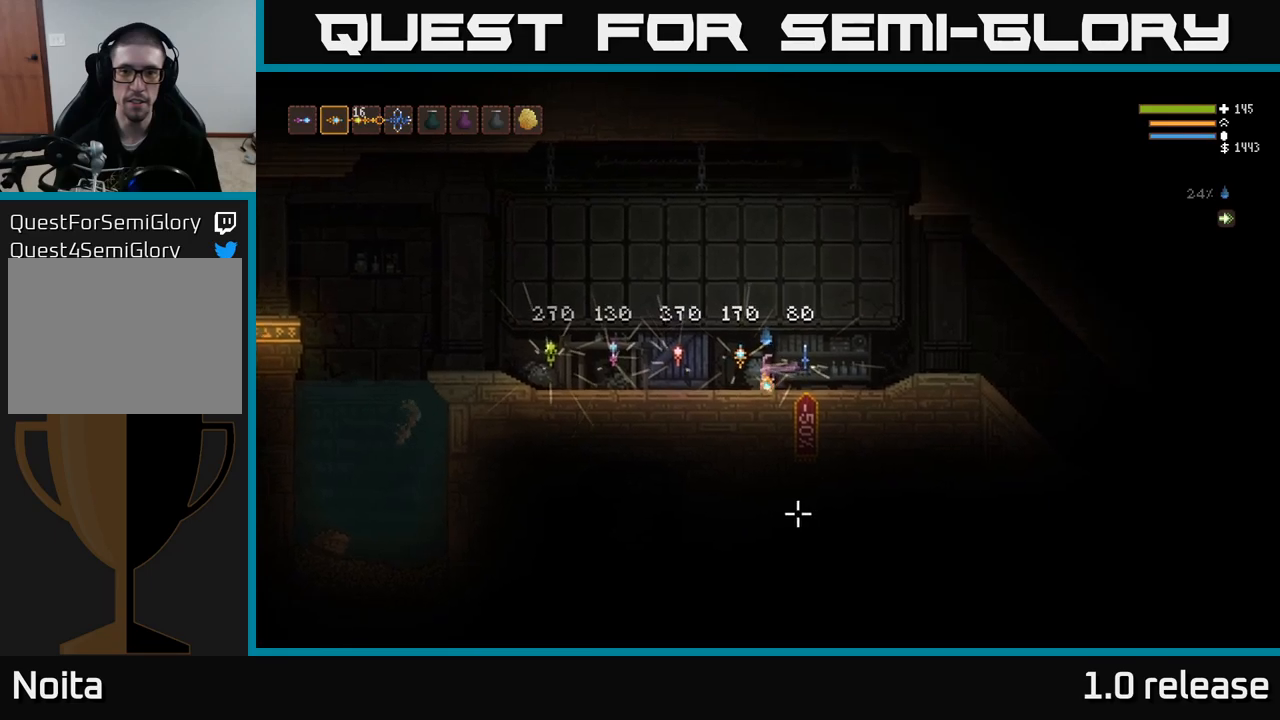
Gameplay with a controller (Xbox layout); each line is a JSON object with the inputs held at the frame after it. "events" lists button and stick changes between this image and that frame as [ms after this image, input, new state], when the widget could be followed in between. Not read: R3.
{"buttons": [], "left_stick": "center", "right_stick": "center", "events": []}
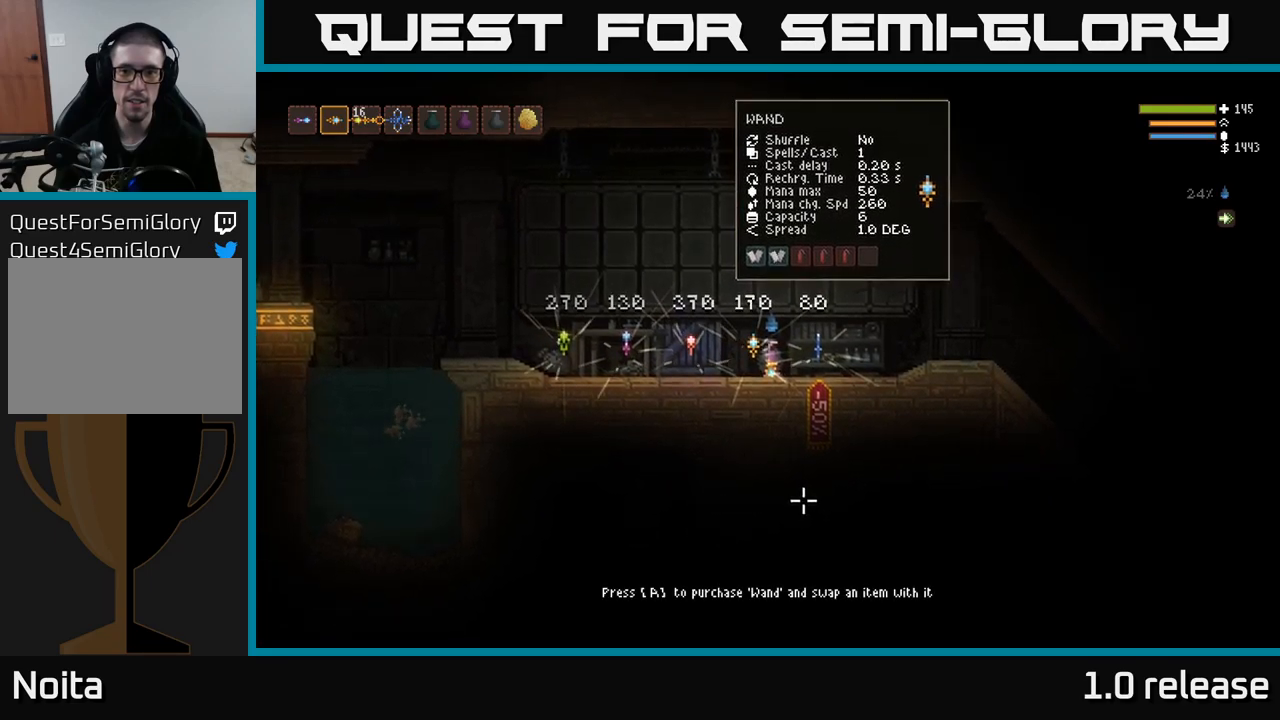
{"buttons": [], "left_stick": "center", "right_stick": "center", "events": [[133, "left_stick", "left"], [500, "left_stick", "center"]]}
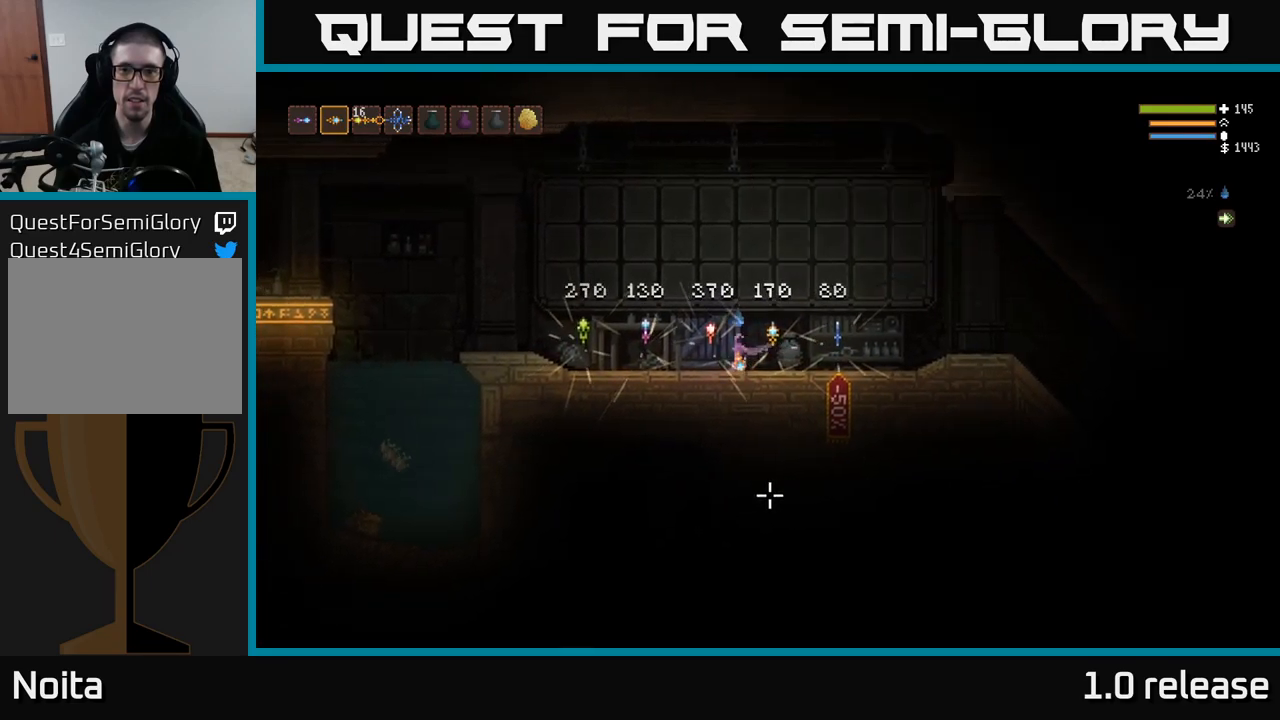
{"buttons": [], "left_stick": "center", "right_stick": "center", "events": []}
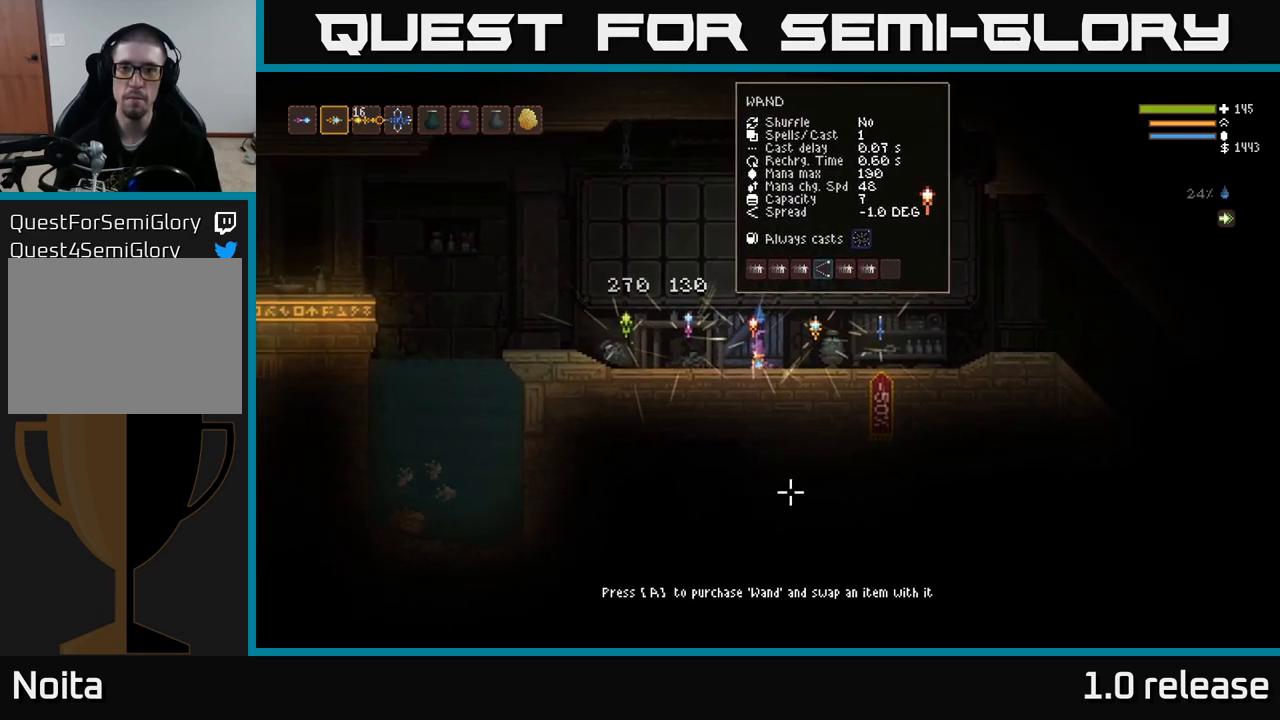
{"buttons": [], "left_stick": "left", "right_stick": "center", "events": [[433, "left_stick", "left"]]}
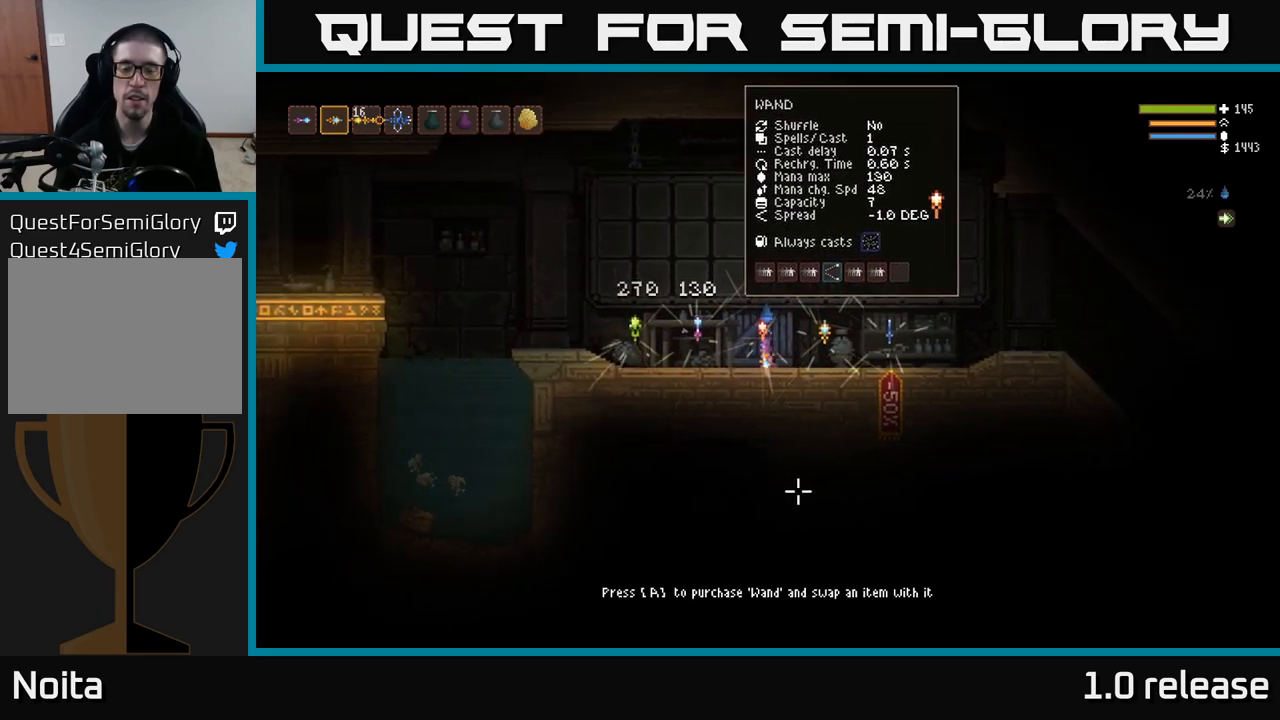
{"buttons": [], "left_stick": "center", "right_stick": "center", "events": [[283, "left_stick", "center"]]}
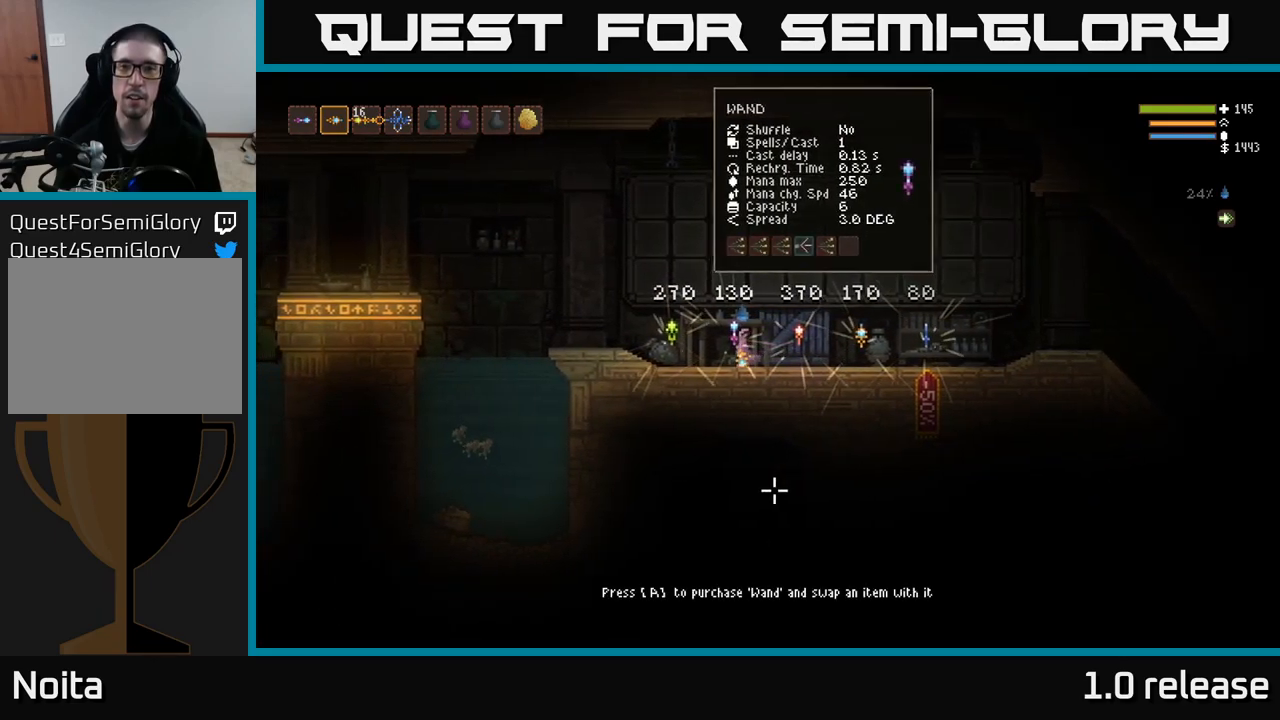
{"buttons": [], "left_stick": "left", "right_stick": "center", "events": [[317, "left_stick", "left"]]}
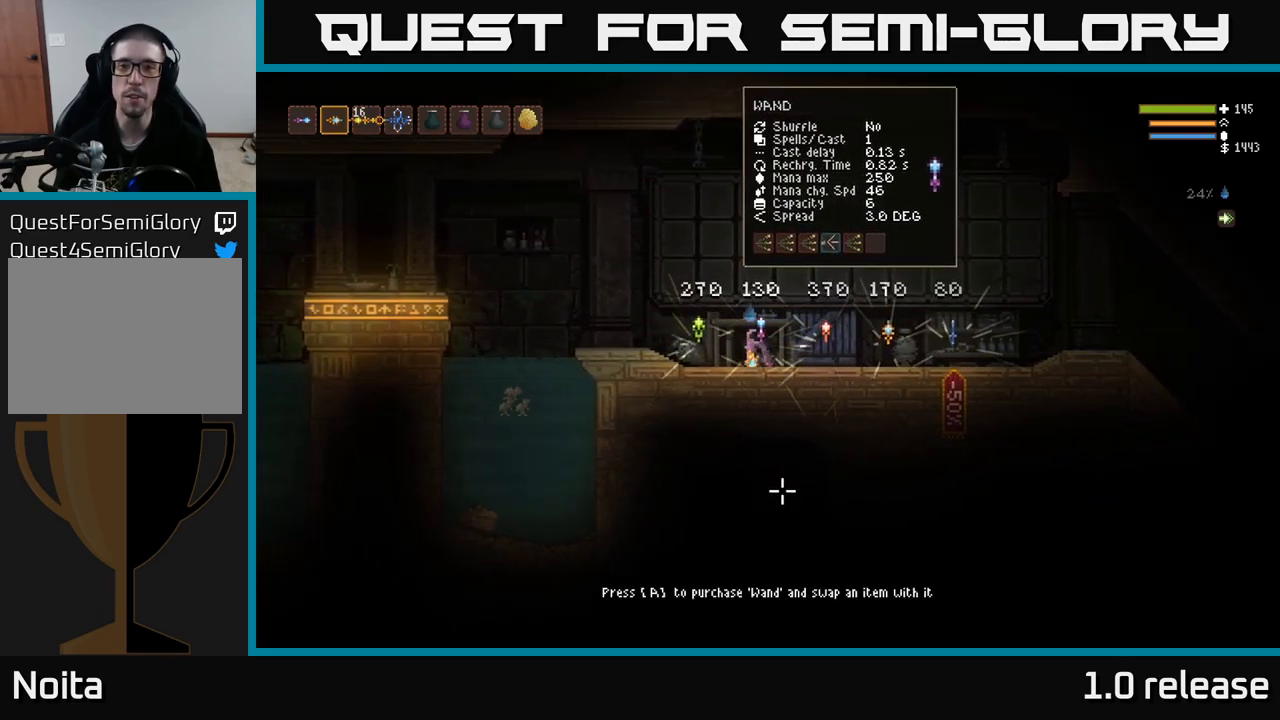
{"buttons": [], "left_stick": "center", "right_stick": "center", "events": [[300, "left_stick", "center"]]}
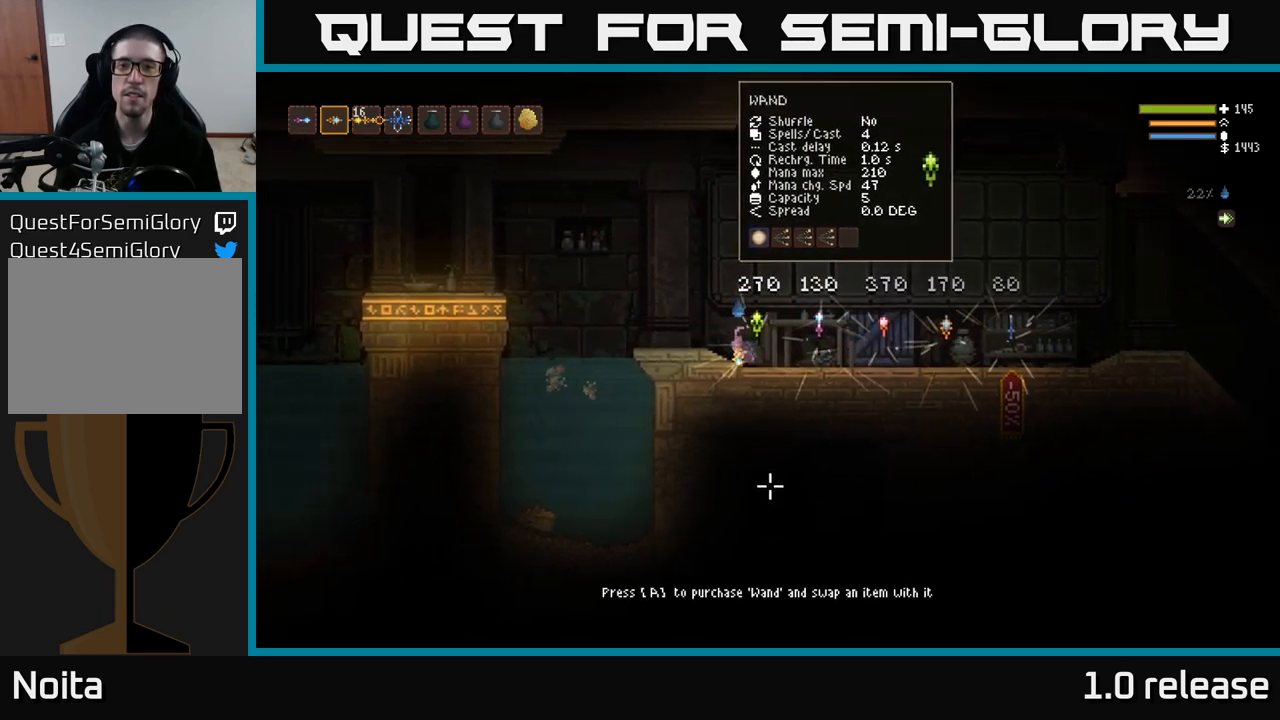
{"buttons": [], "left_stick": "right", "right_stick": "center", "events": [[67, "left_stick", "right"]]}
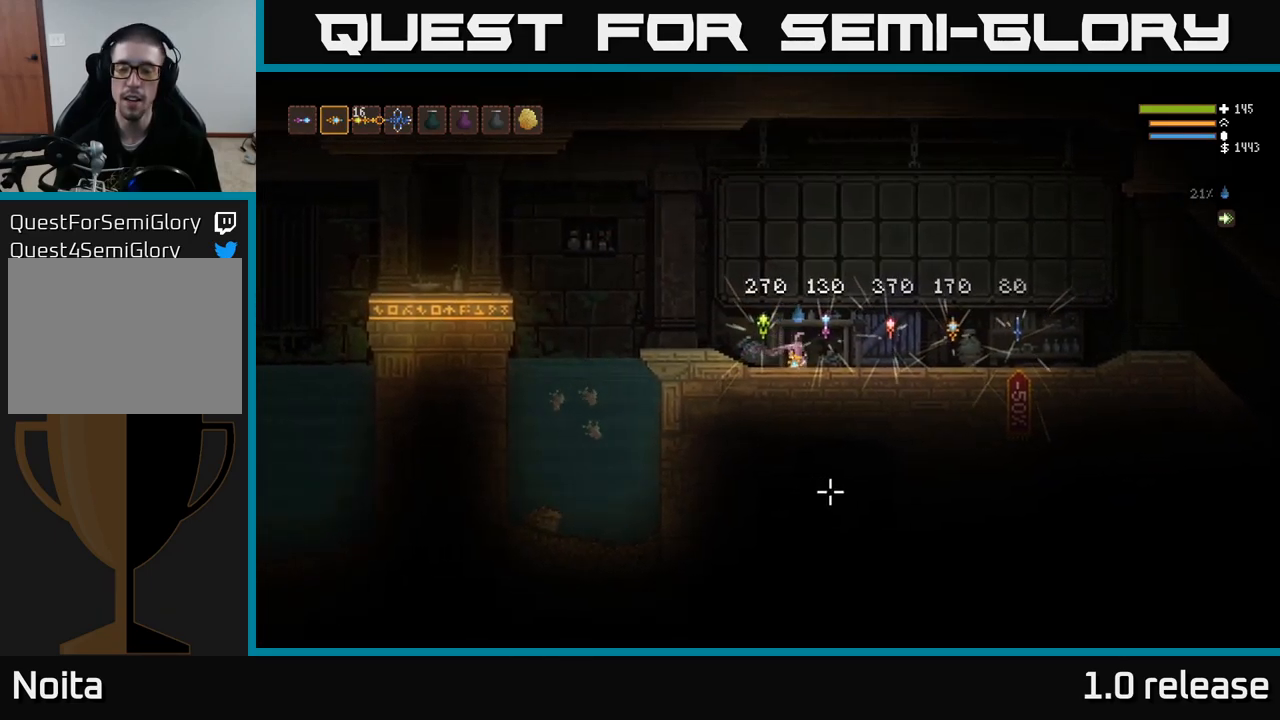
{"buttons": [], "left_stick": "right", "right_stick": "right", "events": [[283, "L2", "down"], [383, "L2", "up"], [500, "right_stick", "right"]]}
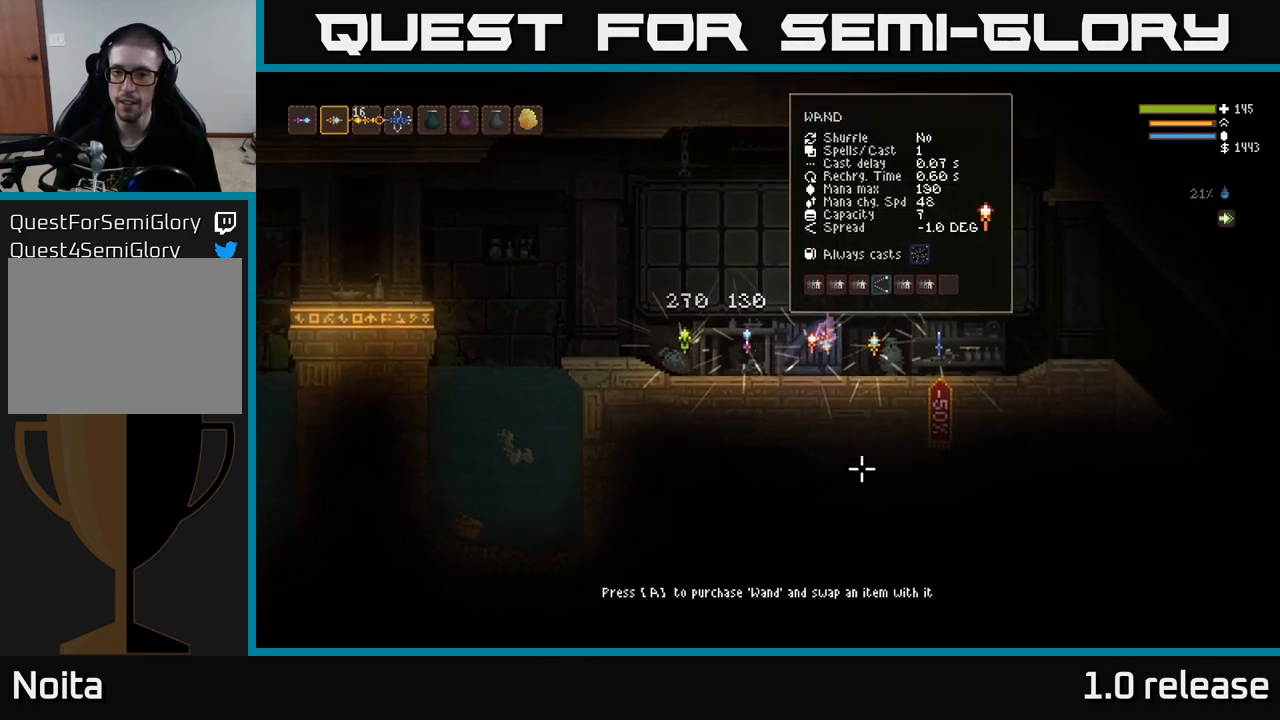
{"buttons": ["L2"], "left_stick": "right", "right_stick": "right", "events": [[466, "L2", "down"]]}
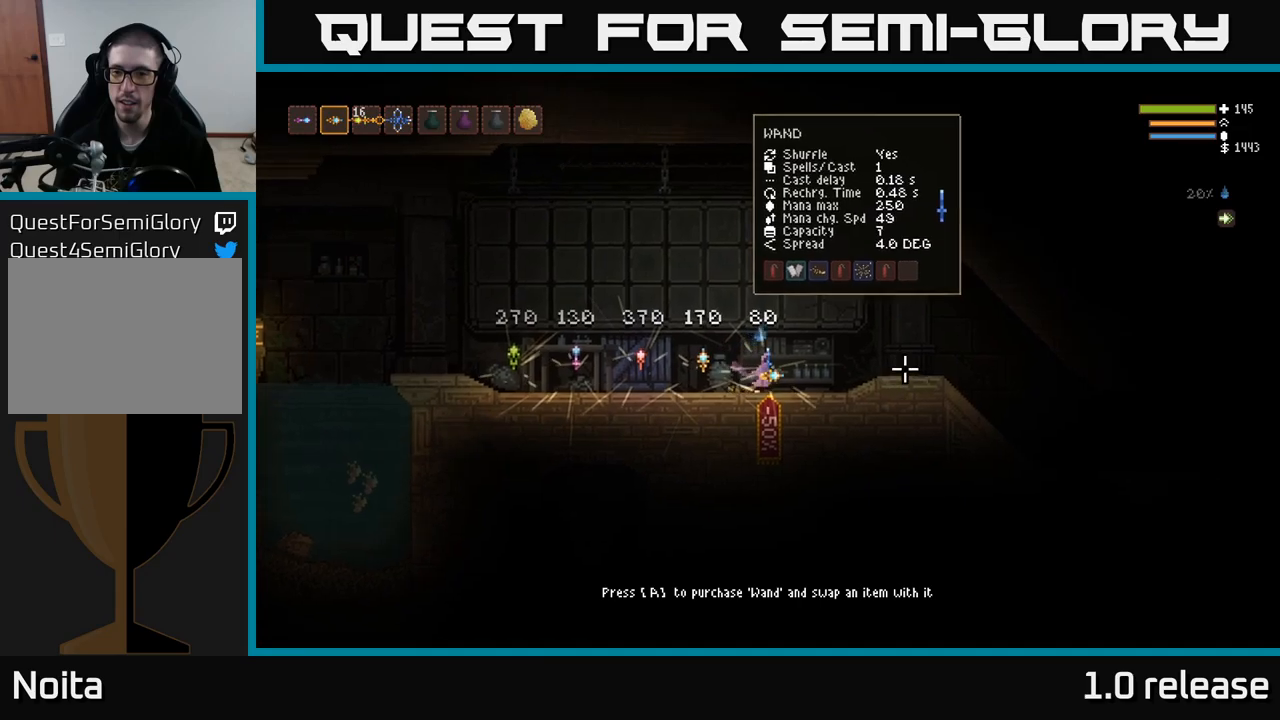
{"buttons": [], "left_stick": "right", "right_stick": "down-right", "events": [[100, "L2", "up"], [117, "right_stick", "down-right"]]}
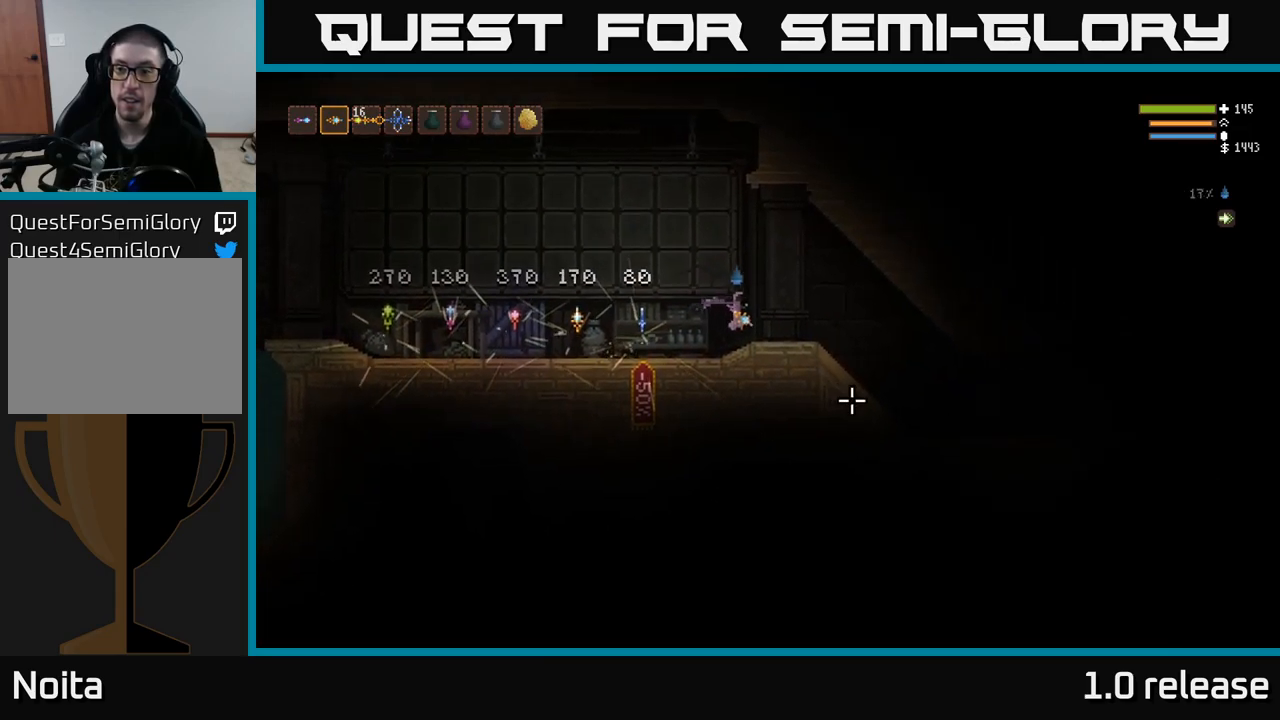
{"buttons": [], "left_stick": "right", "right_stick": "right", "events": [[467, "right_stick", "right"]]}
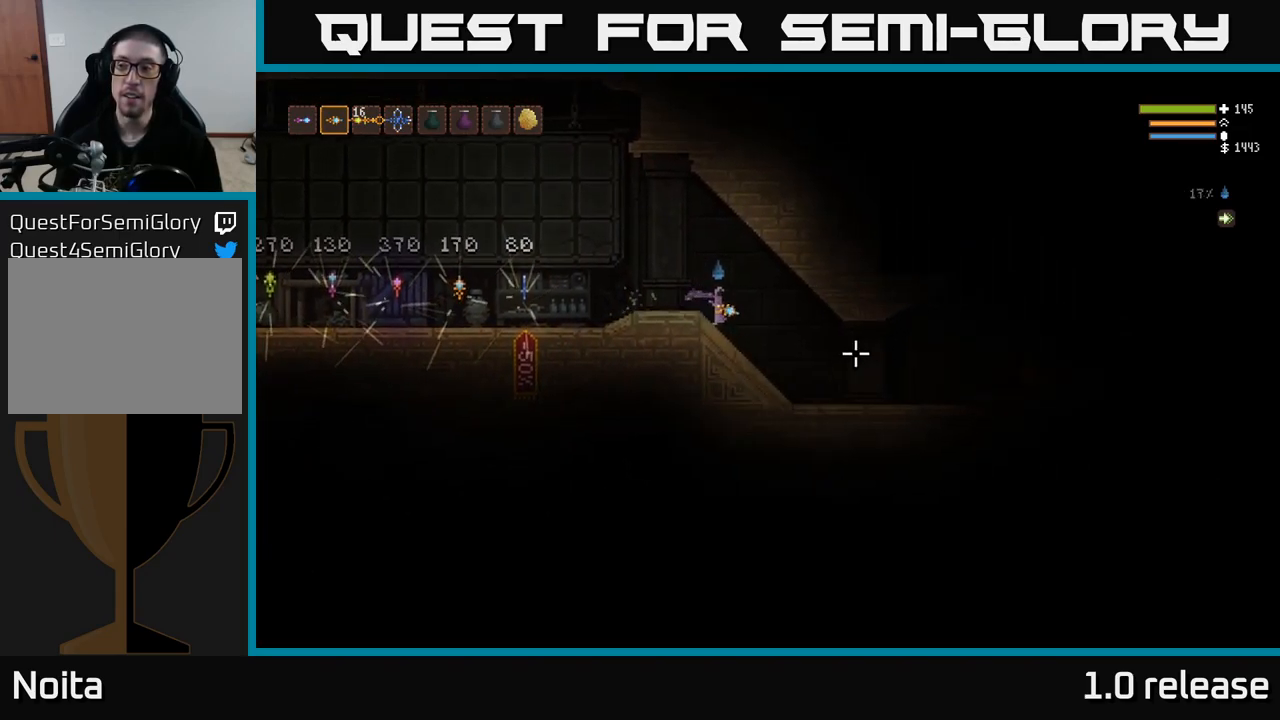
{"buttons": [], "left_stick": "right", "right_stick": "right", "events": []}
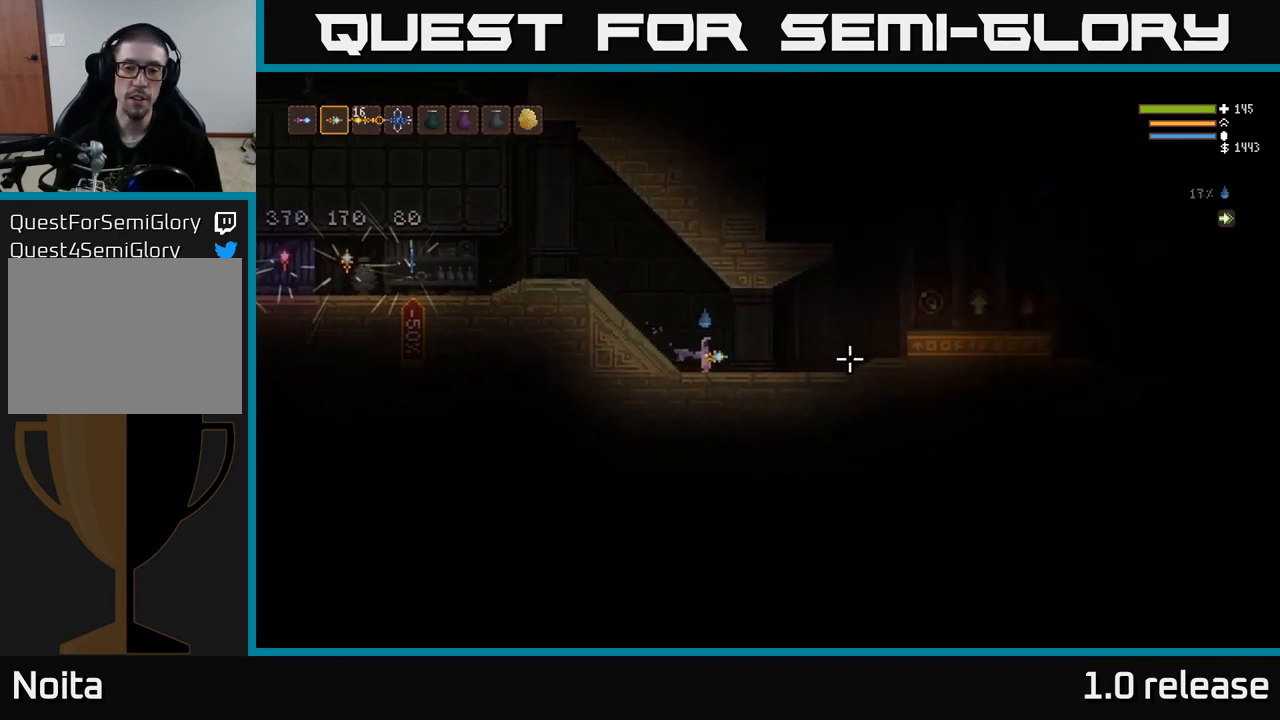
{"buttons": ["L2"], "left_stick": "right", "right_stick": "right", "events": [[184, "L2", "down"], [317, "L2", "up"], [417, "L2", "down"]]}
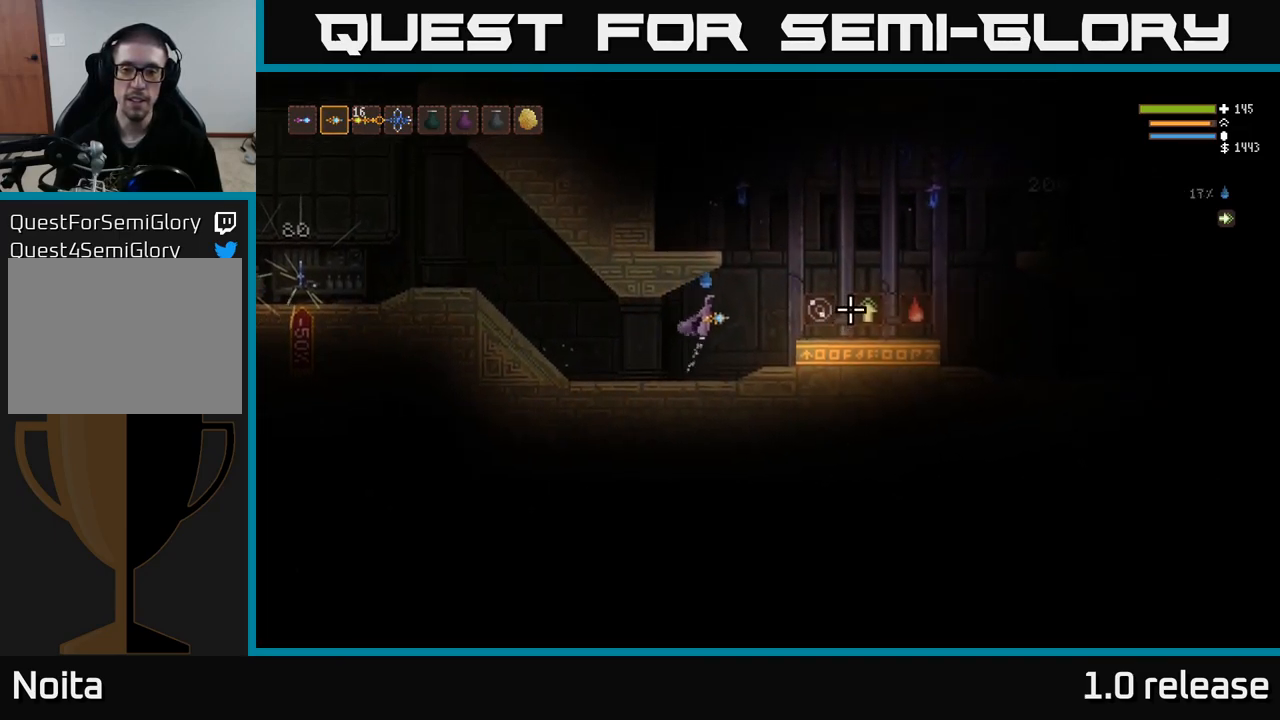
{"buttons": [], "left_stick": "right", "right_stick": "right", "events": [[50, "L2", "up"]]}
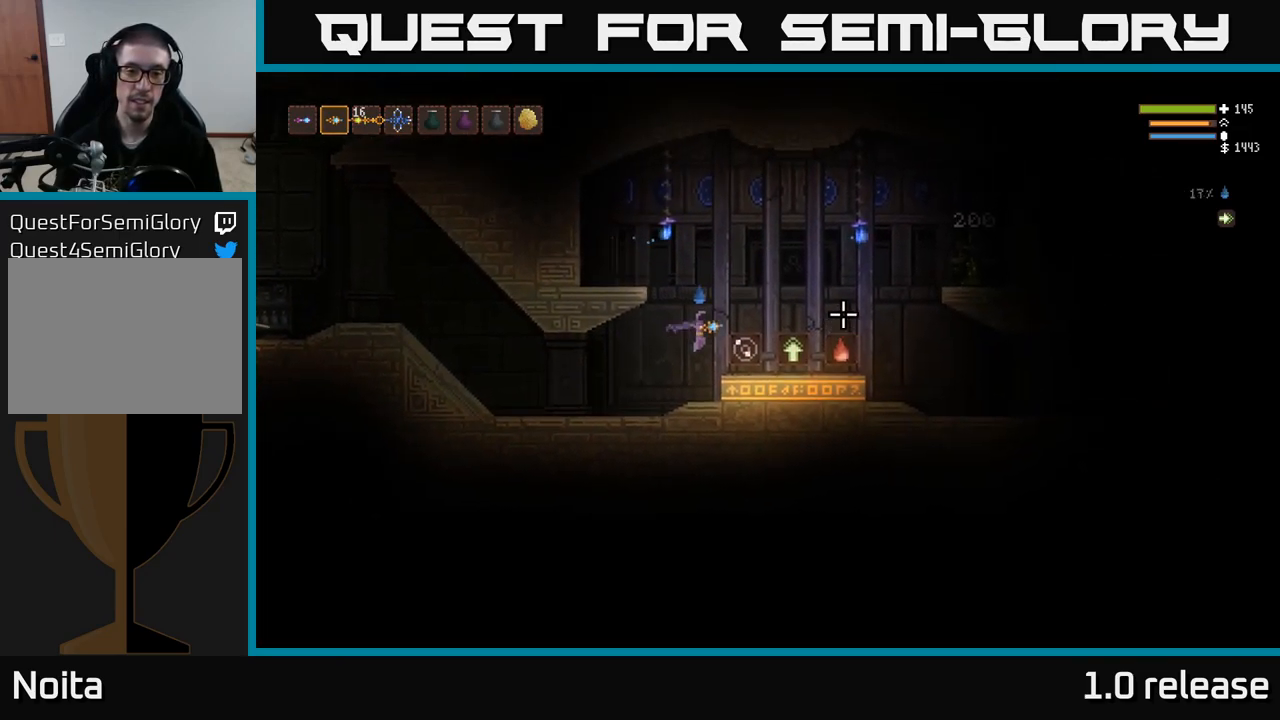
{"buttons": [], "left_stick": "center", "right_stick": "right", "events": [[67, "left_stick", "center"]]}
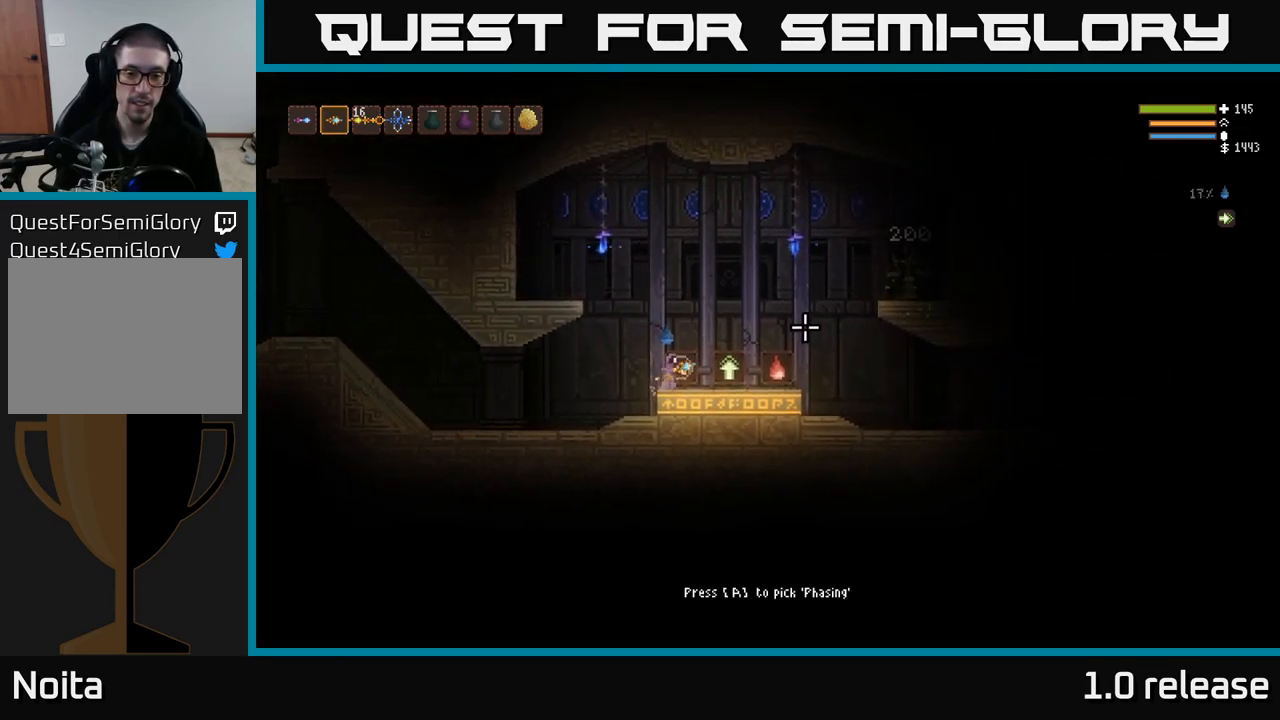
{"buttons": [], "left_stick": "center", "right_stick": "right", "events": []}
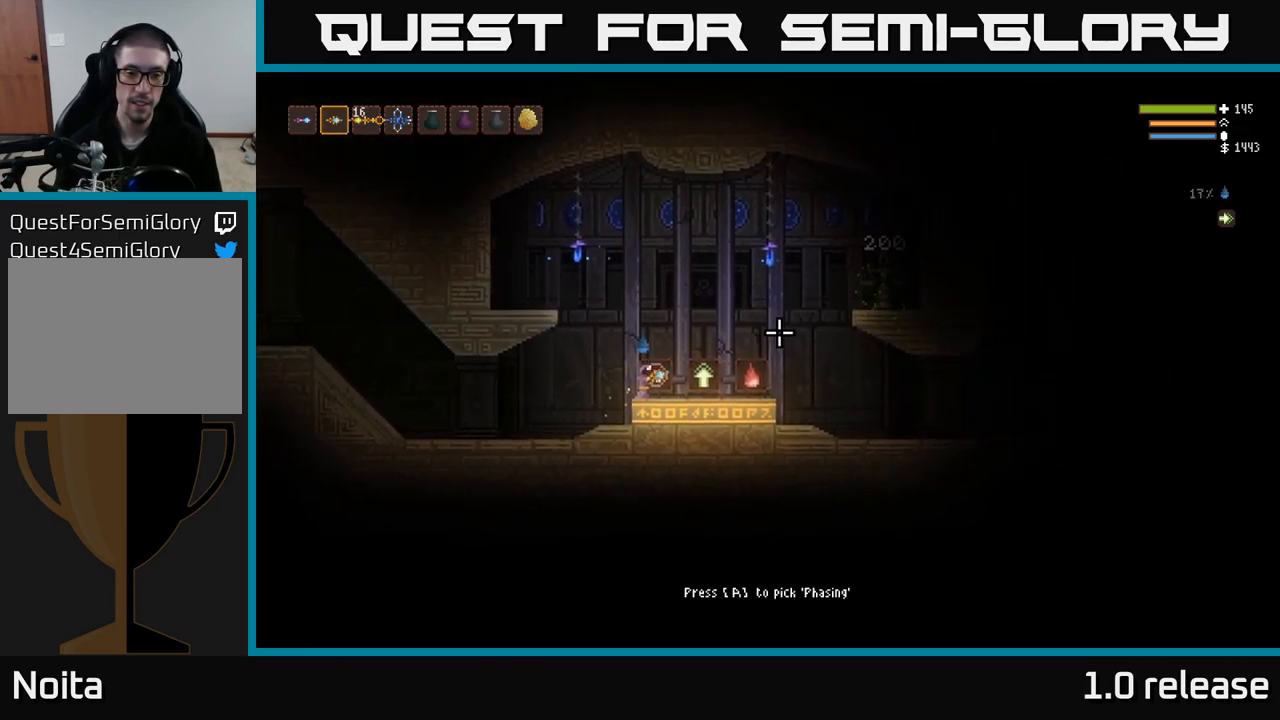
{"buttons": [], "left_stick": "center", "right_stick": "right", "events": [[367, "left_stick", "left"], [500, "left_stick", "center"]]}
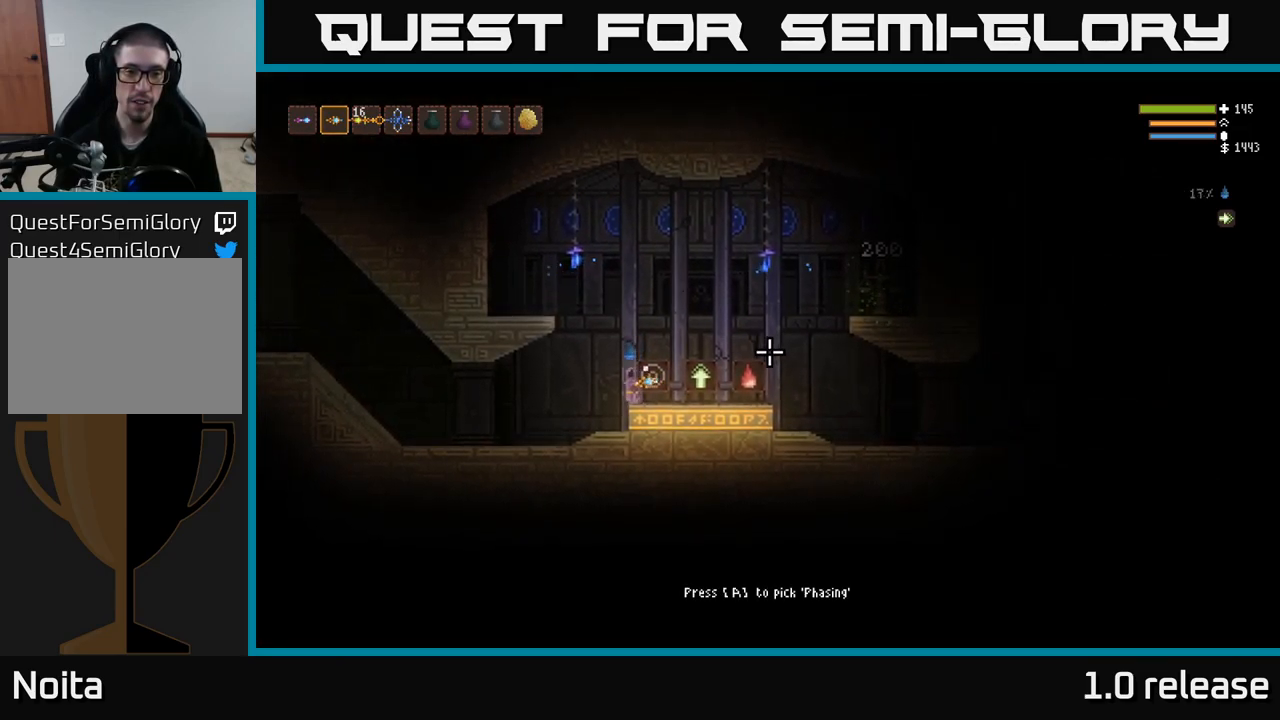
{"buttons": [], "left_stick": "center", "right_stick": "right", "events": []}
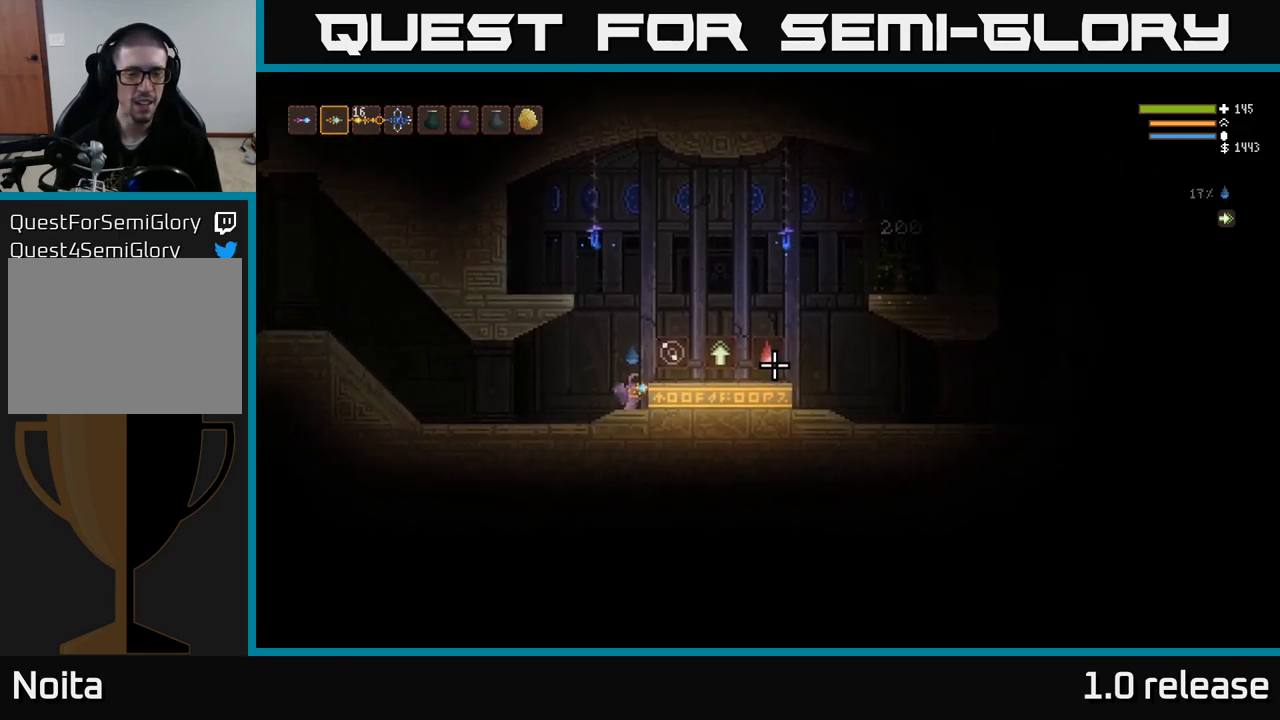
{"buttons": [], "left_stick": "center", "right_stick": "right", "events": []}
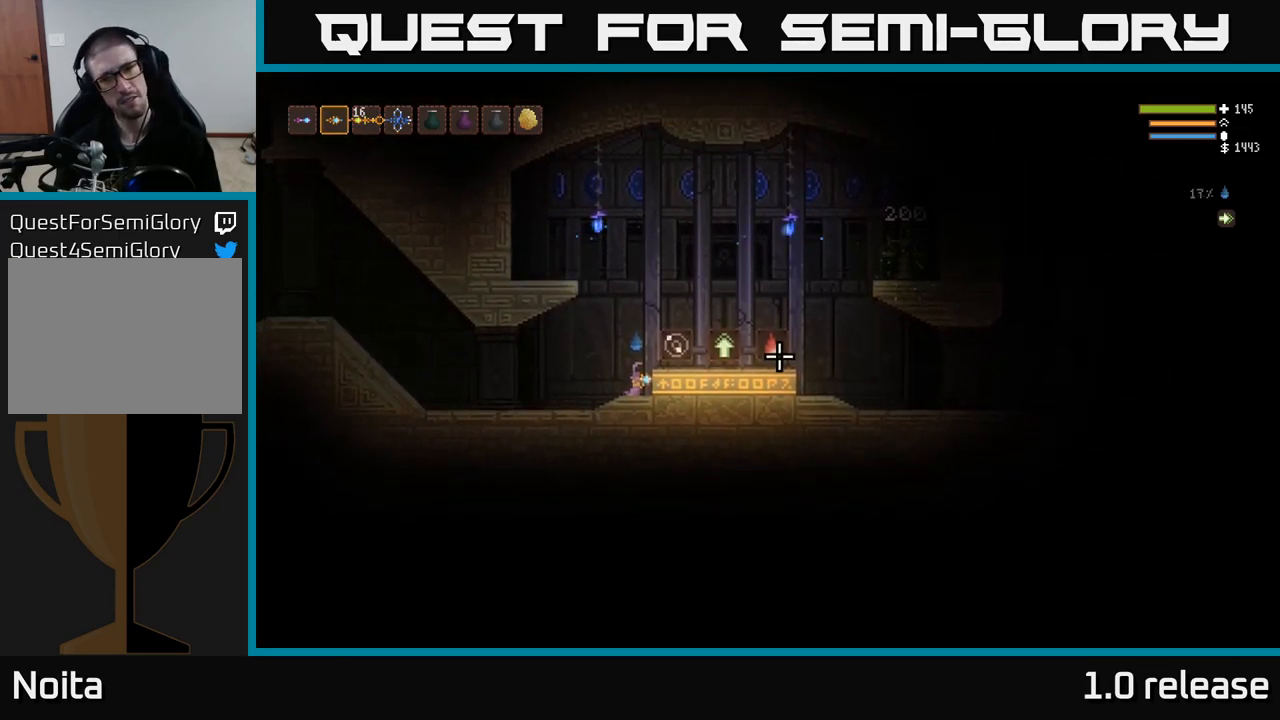
{"buttons": [], "left_stick": "center", "right_stick": "right", "events": []}
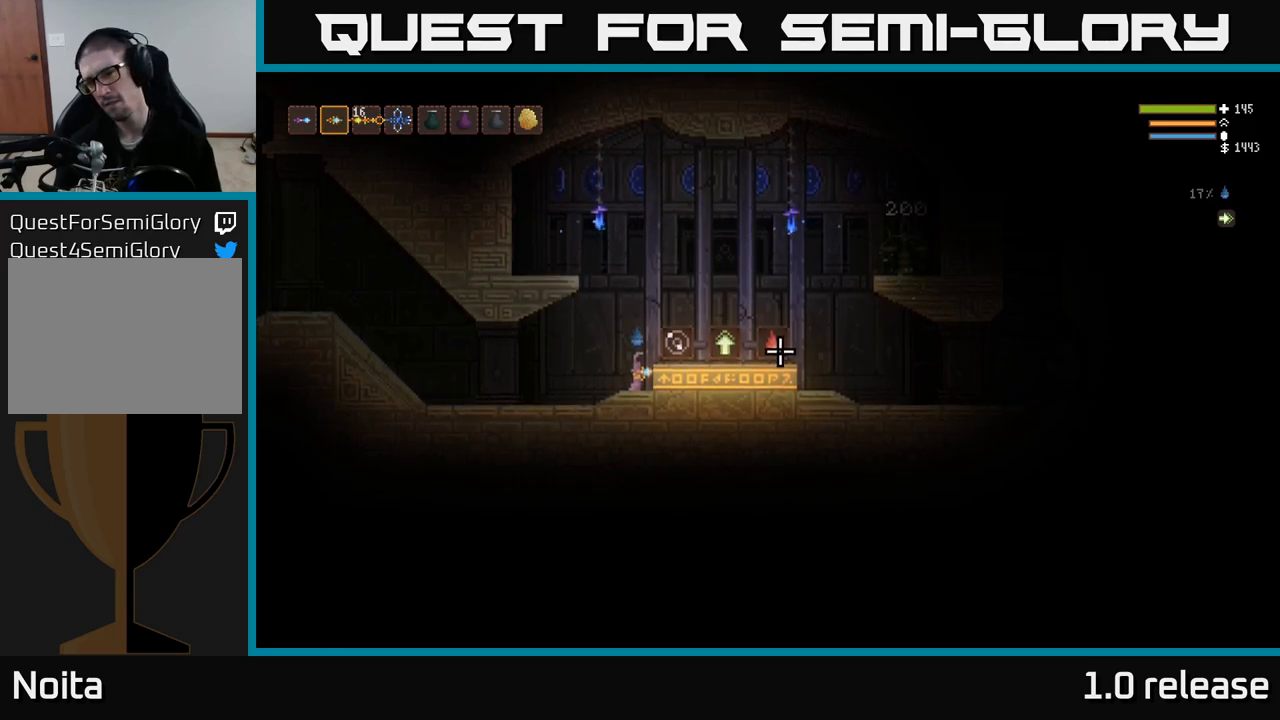
{"buttons": [], "left_stick": "right", "right_stick": "right", "events": [[216, "L2", "down"], [266, "left_stick", "right"], [383, "L2", "up"]]}
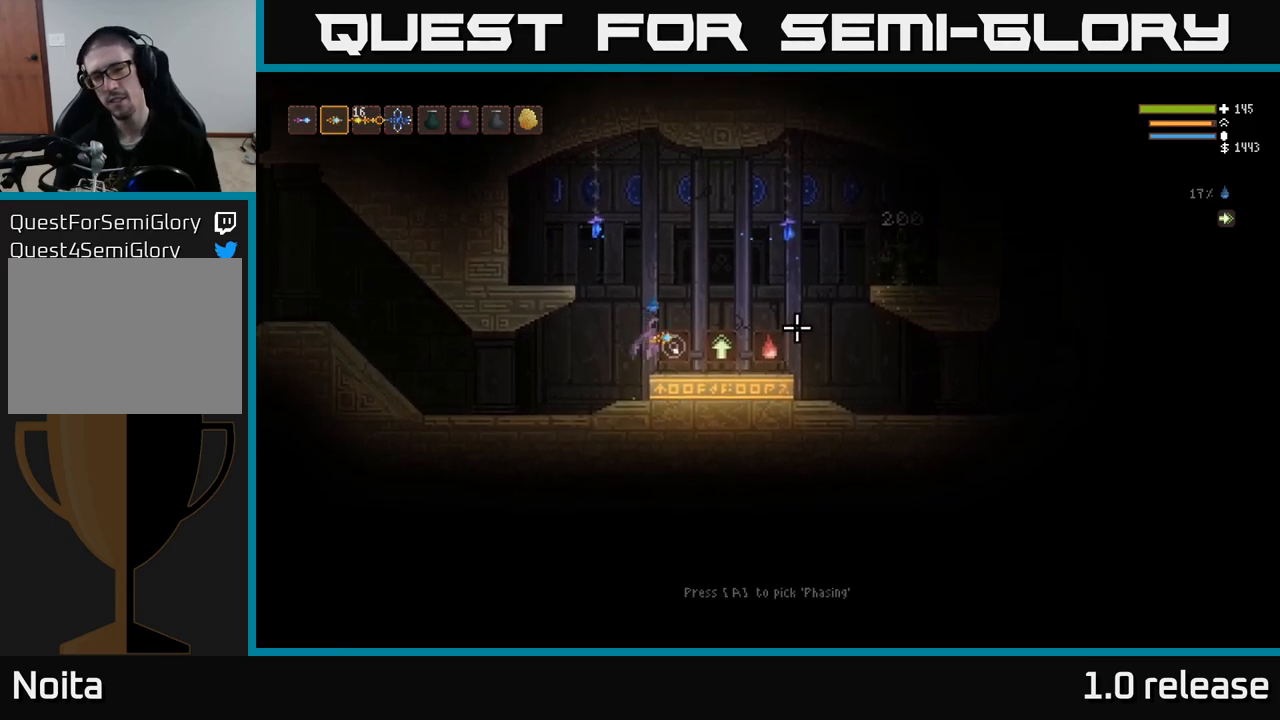
{"buttons": [], "left_stick": "center", "right_stick": "center", "events": [[300, "right_stick", "center"], [350, "left_stick", "center"]]}
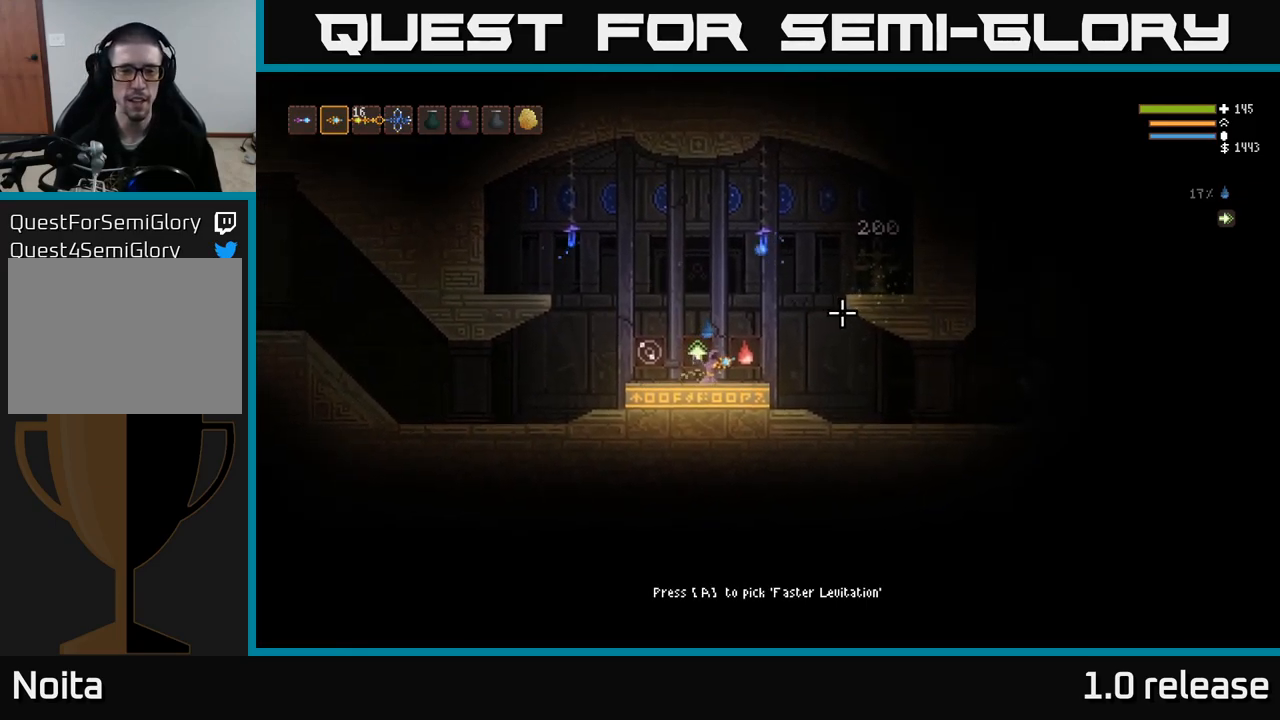
{"buttons": [], "left_stick": "center", "right_stick": "center", "events": []}
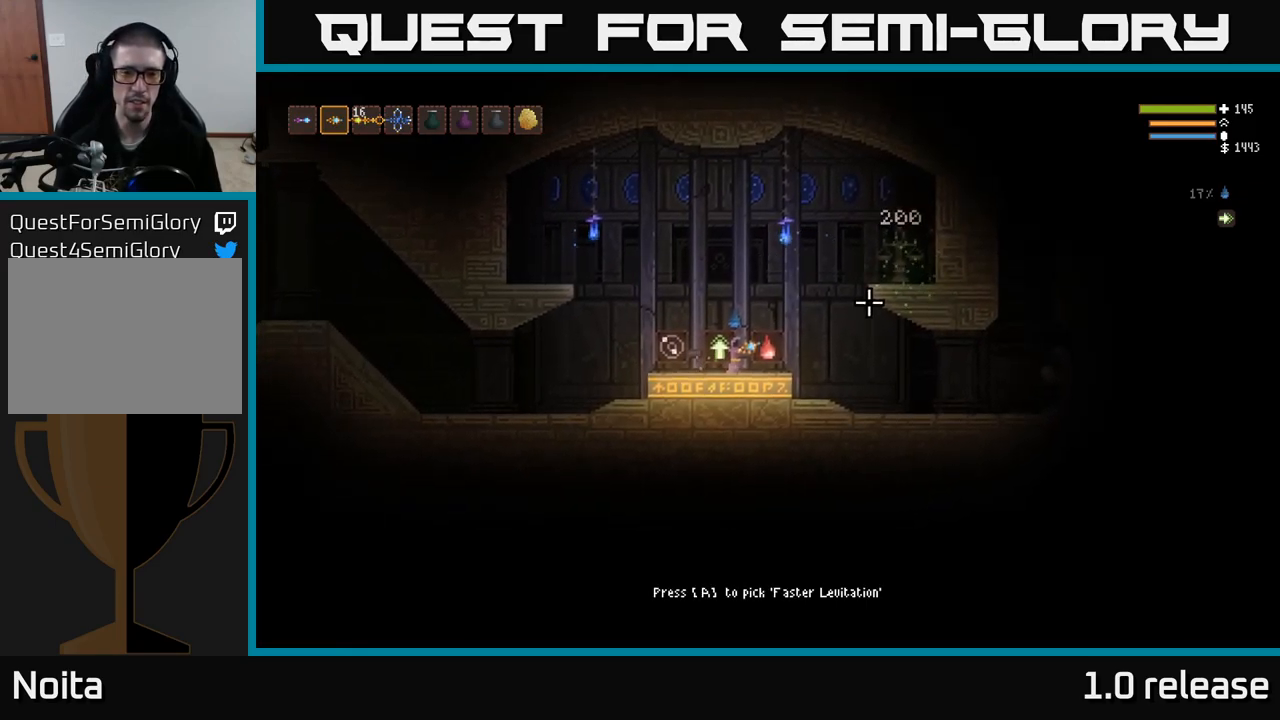
{"buttons": [], "left_stick": "center", "right_stick": "center", "events": [[183, "left_stick", "right"], [383, "left_stick", "center"]]}
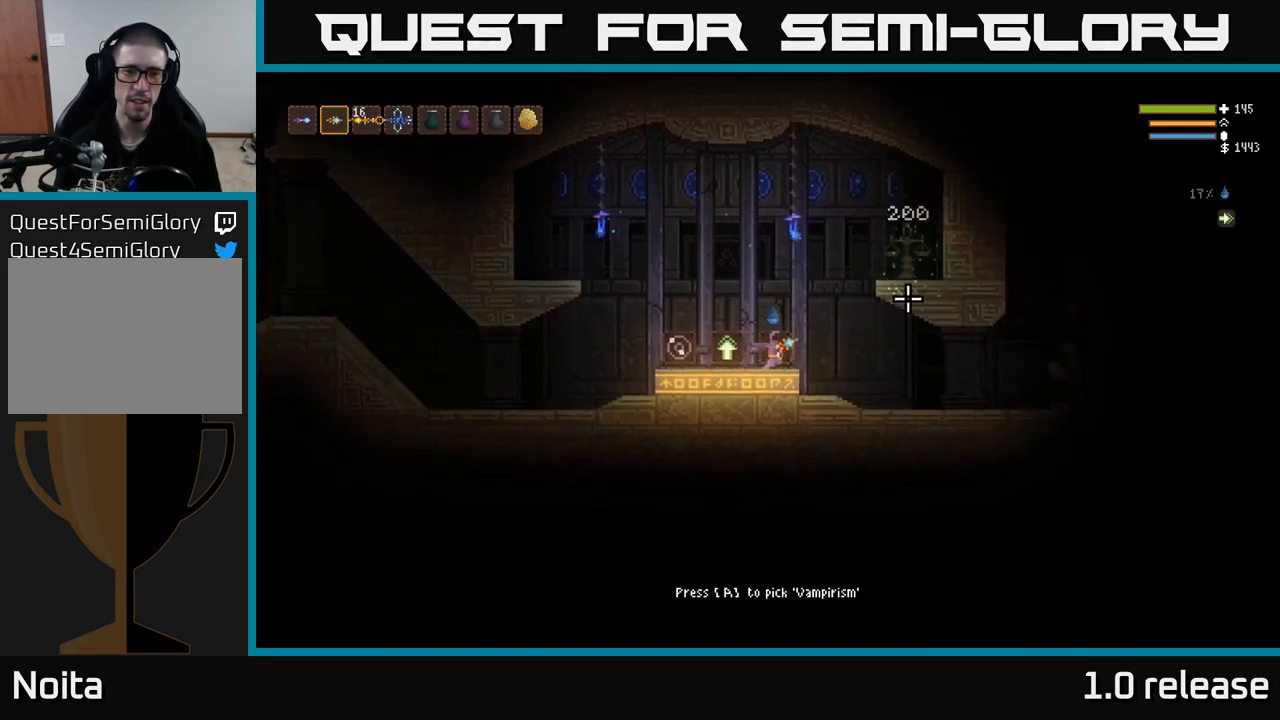
{"buttons": [], "left_stick": "center", "right_stick": "center", "events": []}
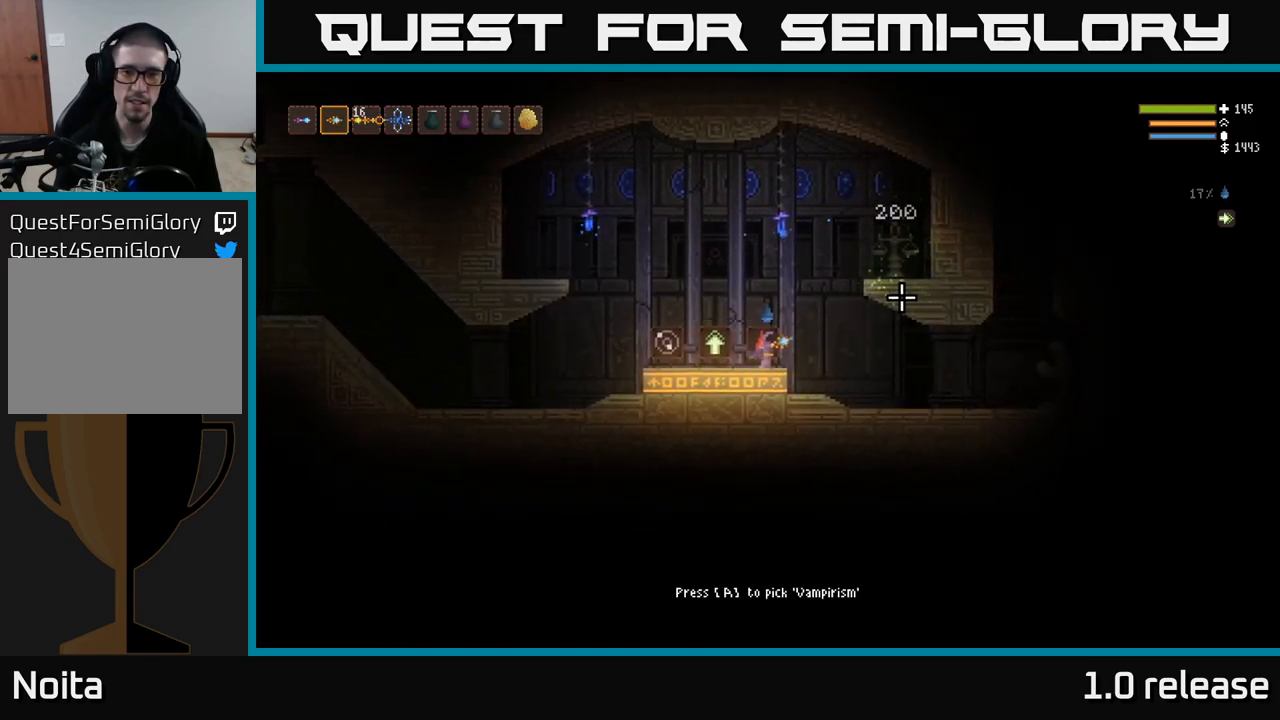
{"buttons": [], "left_stick": "center", "right_stick": "right", "events": [[500, "right_stick", "right"]]}